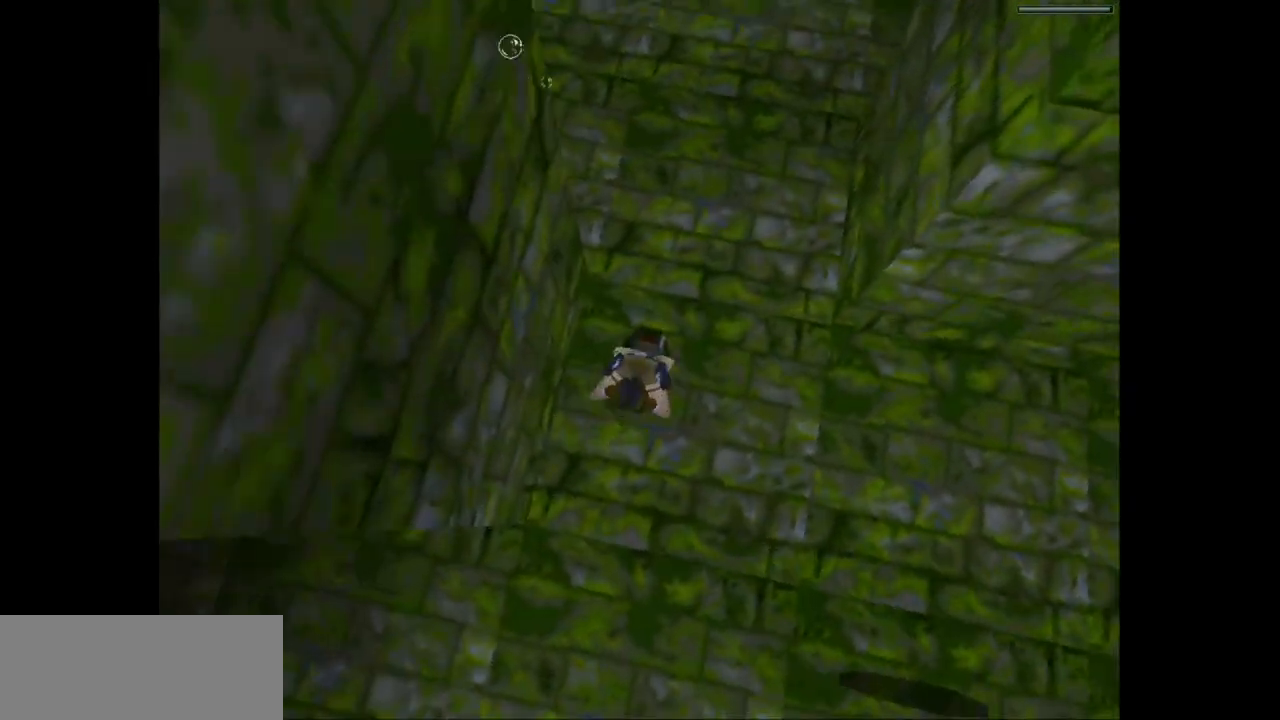
Gameplay with keyboard; each line is a JSON object with the keys held at the frame after it. "events" lists presses ("down") and releases ("up") of "action", "action2", "down", "guns", "inv", "jump", "left", "look", "lstep", "right", "roll", "roll2", "rstep", "up" and "walk" between this image and that frame as [ms after this image, input, new state], when the widget could be followed in between. No other keys are recorded. Mouse input is not recorded. Key names are as the overlay labels them; some are game actions (e.g. jump) rather than physical keys.
{"keys": ["down", "jump", "left"], "events": [[217, "left", "down"]]}
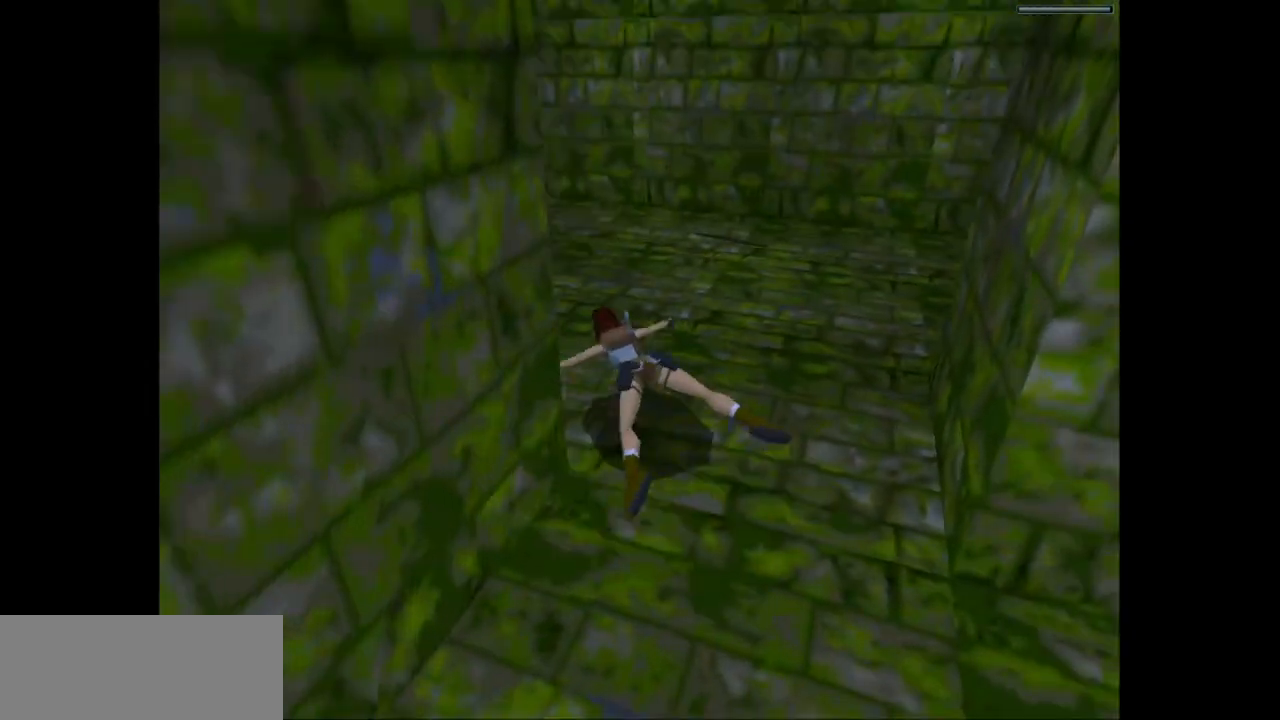
{"keys": ["jump"], "events": [[133, "left", "up"], [200, "down", "up"]]}
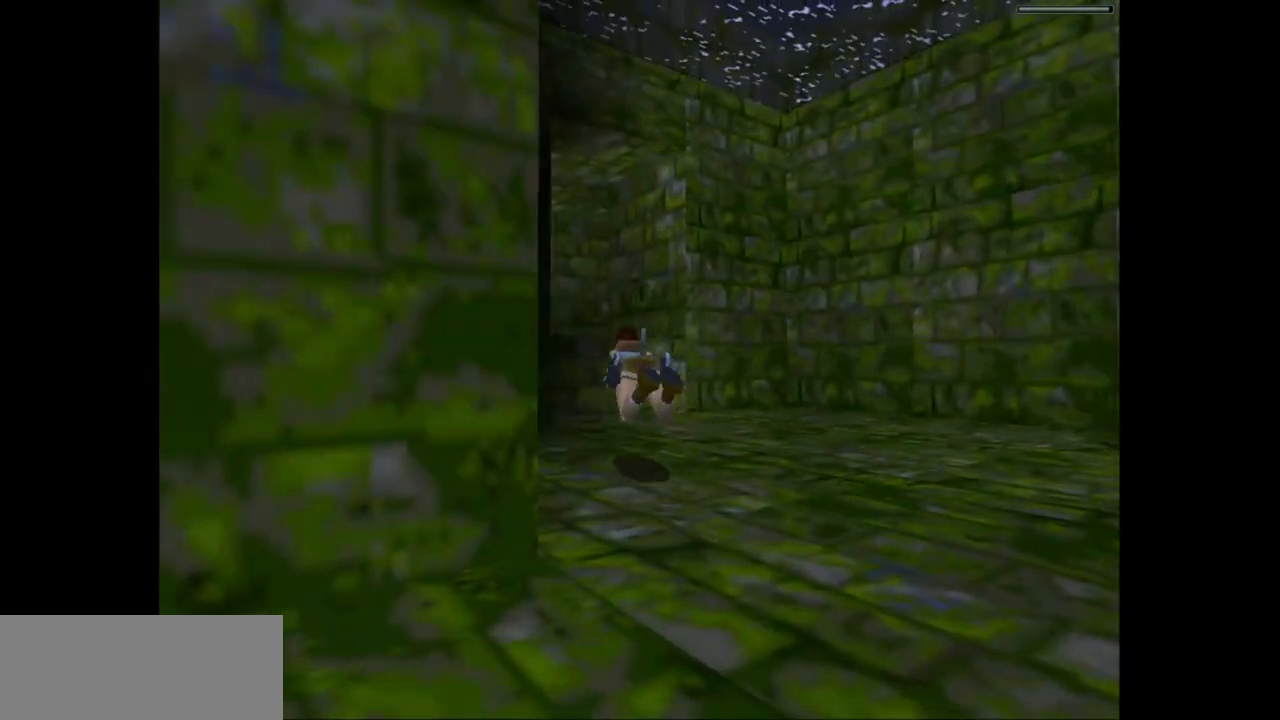
{"keys": ["jump"], "events": [[200, "down", "down"], [300, "down", "up"]]}
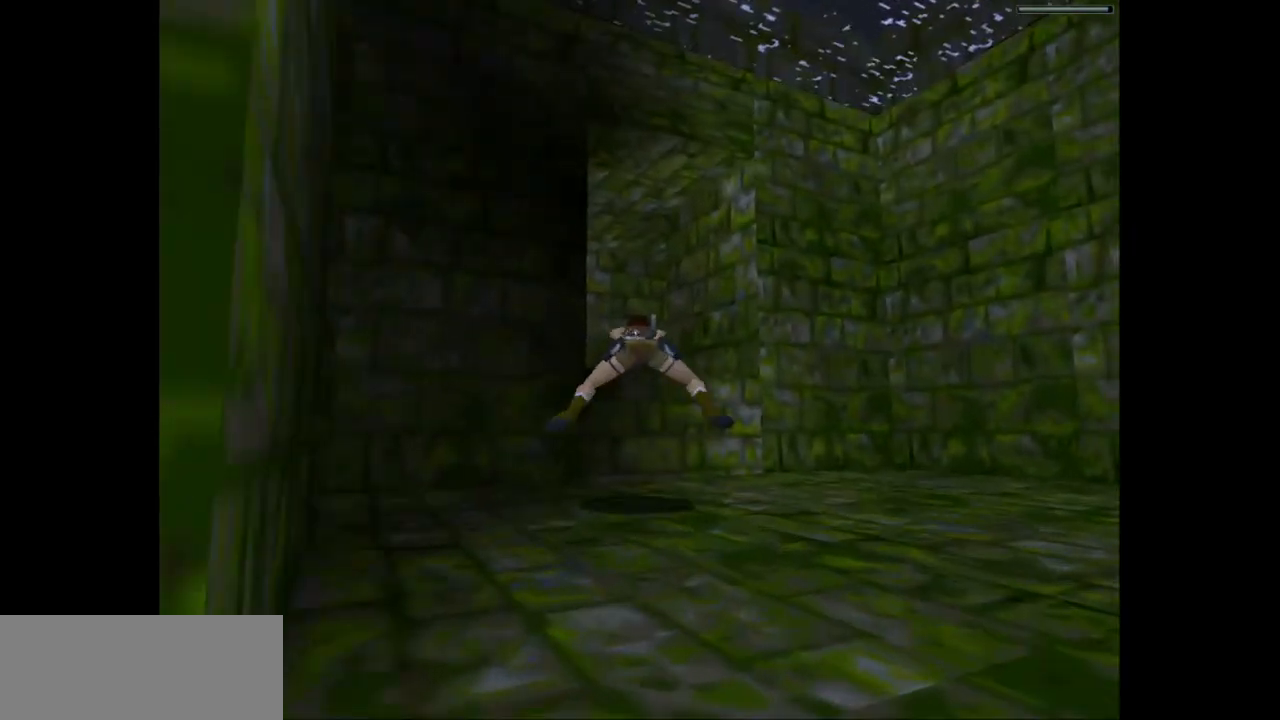
{"keys": ["jump"], "events": []}
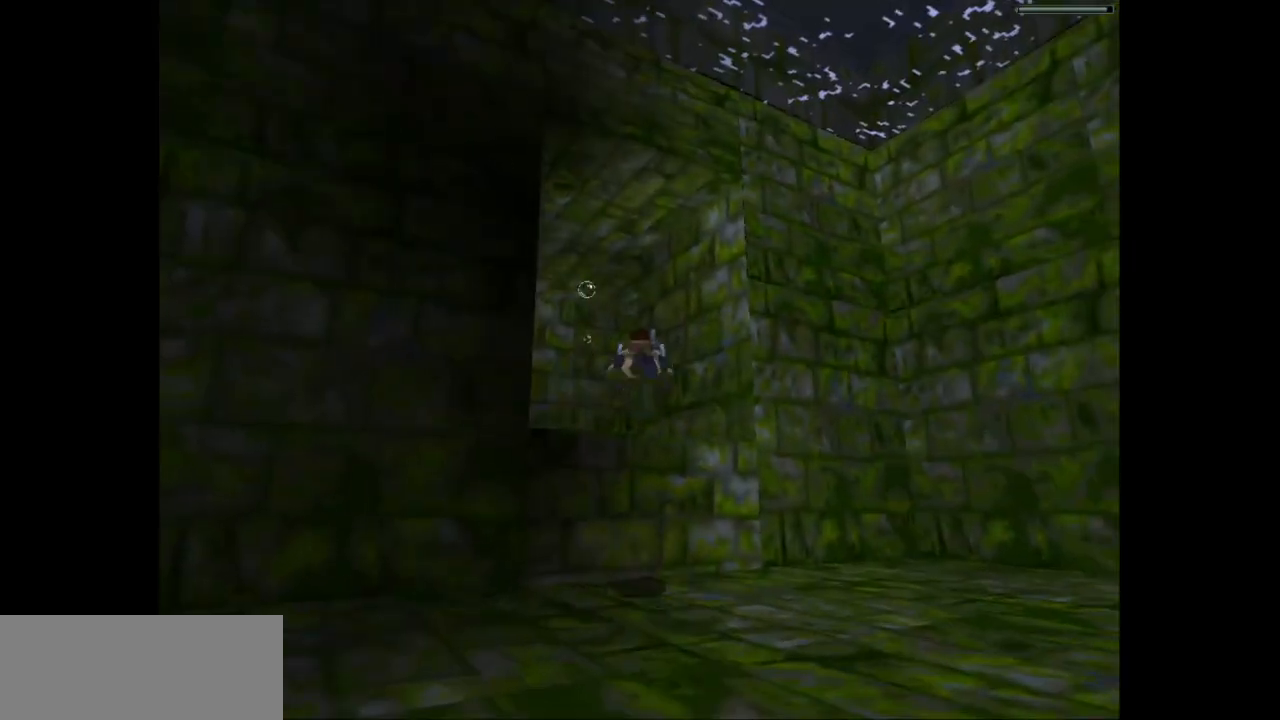
{"keys": ["jump"], "events": [[117, "up", "down"], [183, "up", "up"], [333, "up", "down"], [467, "up", "up"]]}
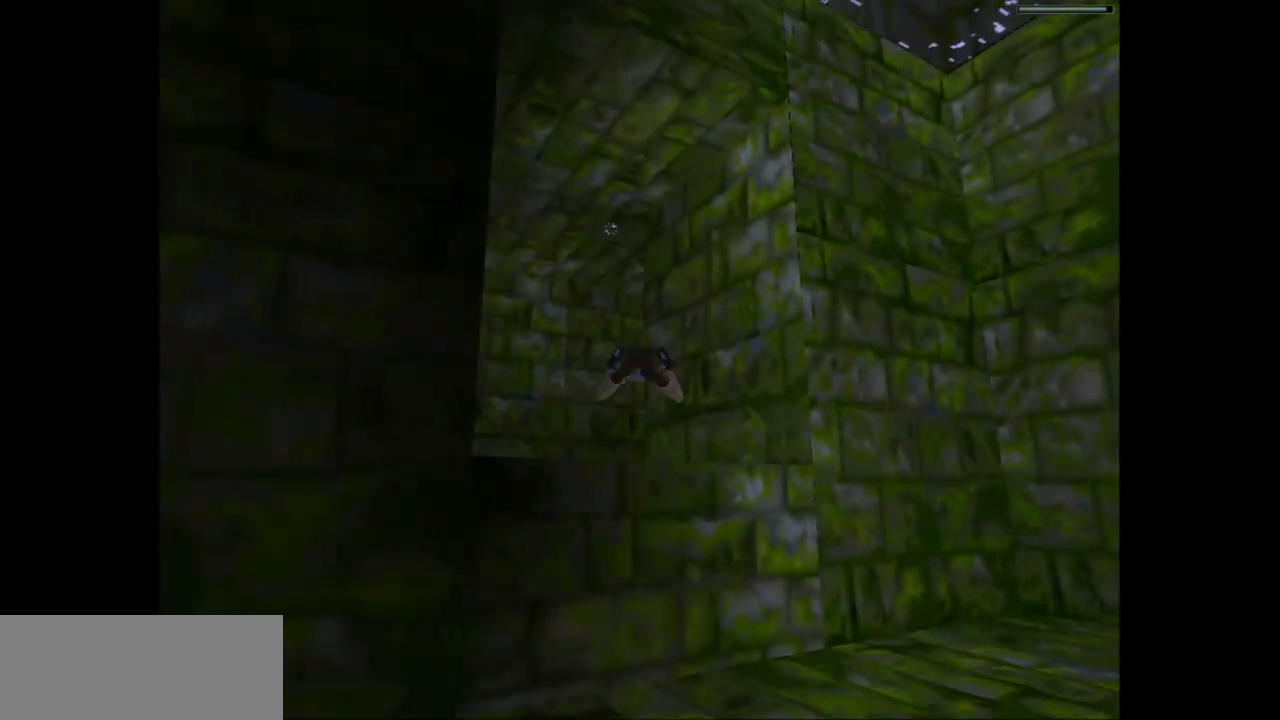
{"keys": ["jump", "right"], "events": [[267, "right", "down"]]}
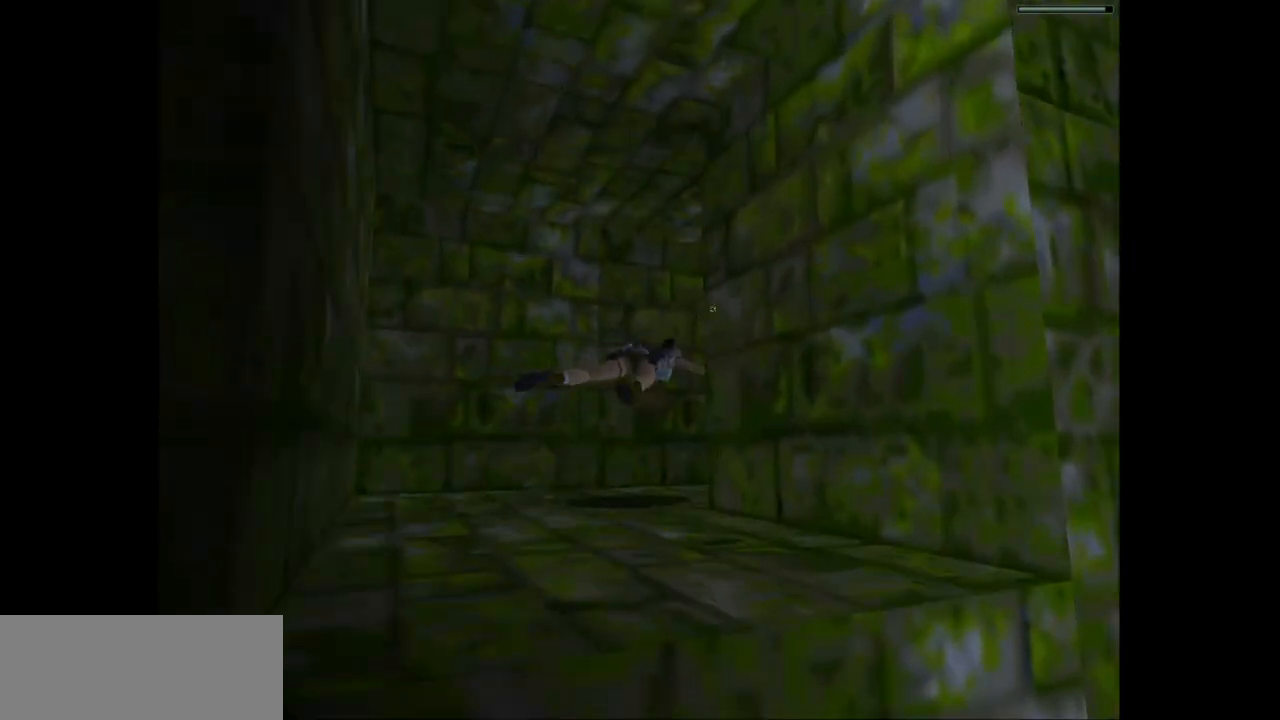
{"keys": ["jump", "right", "up"], "events": [[183, "right", "up"], [450, "right", "down"], [483, "up", "down"]]}
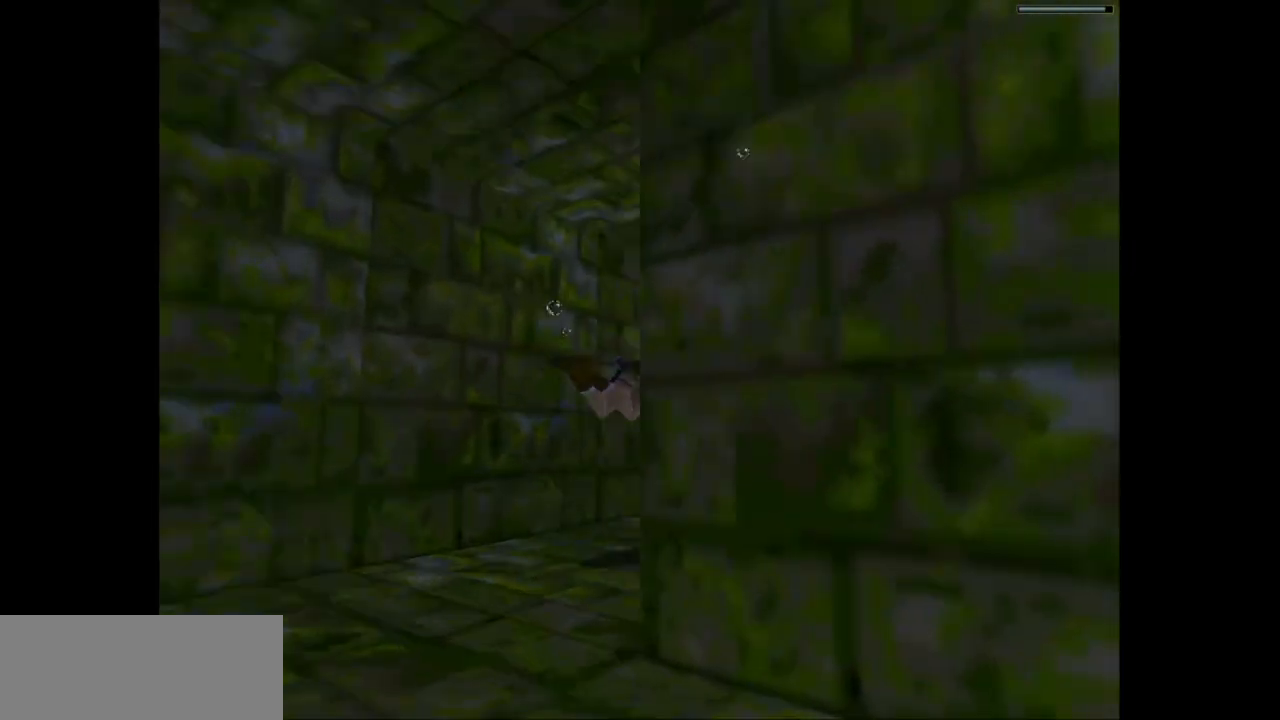
{"keys": ["jump"], "events": [[50, "right", "up"], [50, "up", "up"]]}
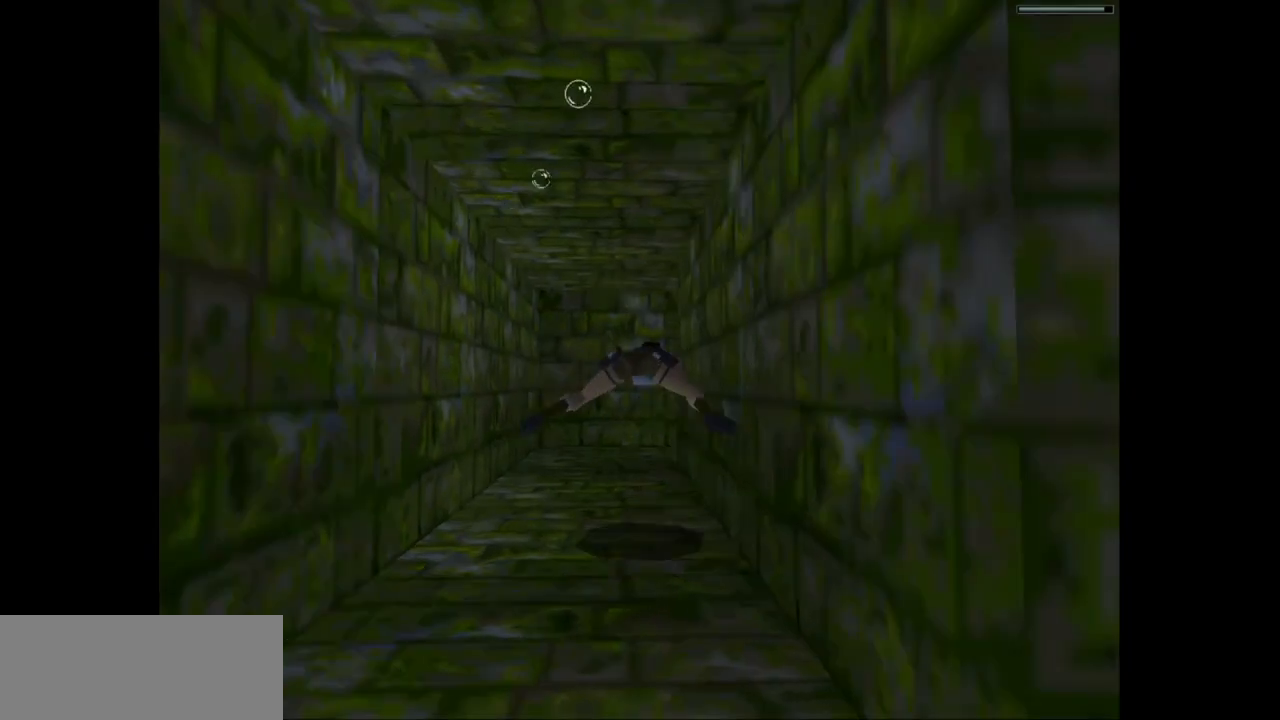
{"keys": ["jump"], "events": []}
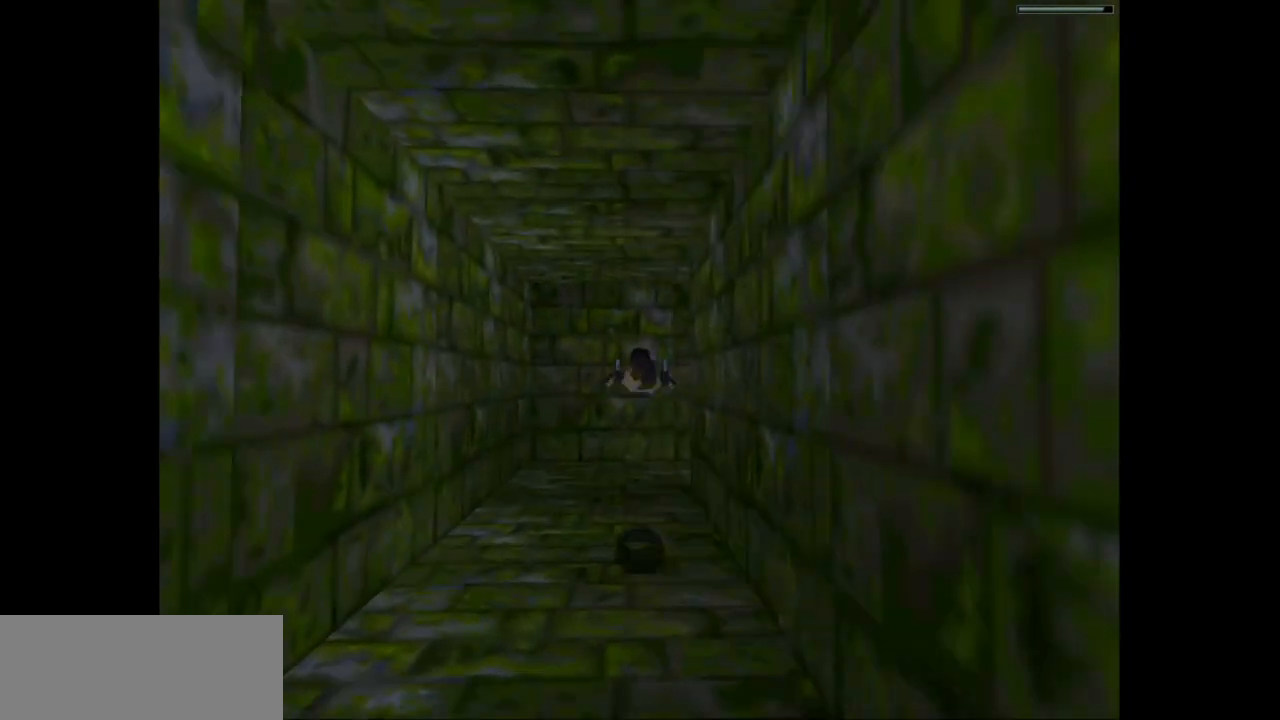
{"keys": ["jump"], "events": []}
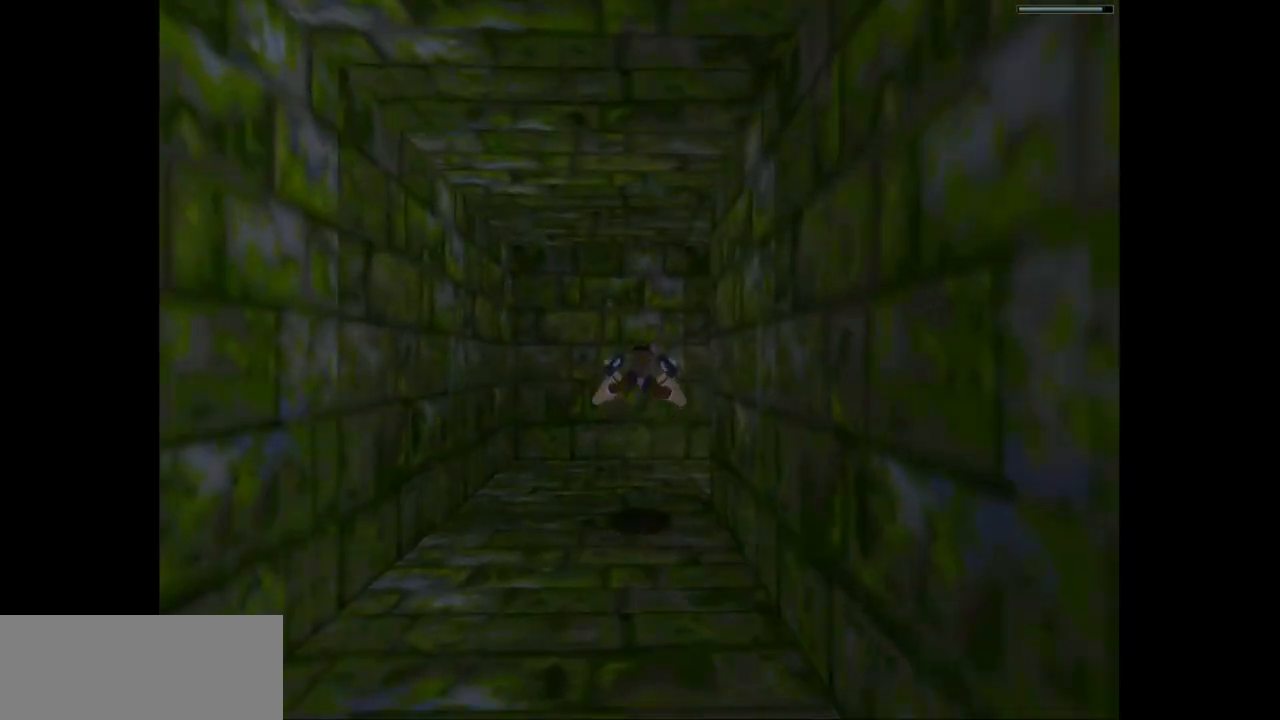
{"keys": ["jump", "right"], "events": [[217, "right", "down"]]}
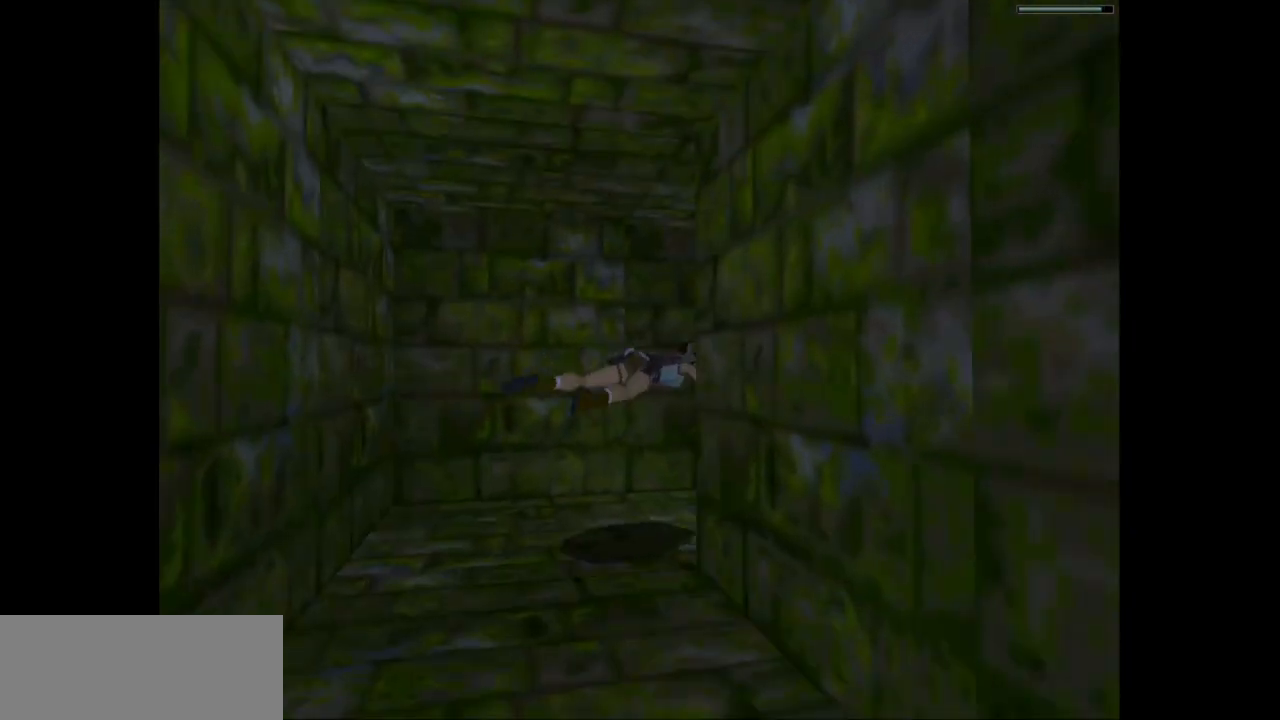
{"keys": ["jump"], "events": [[167, "right", "up"]]}
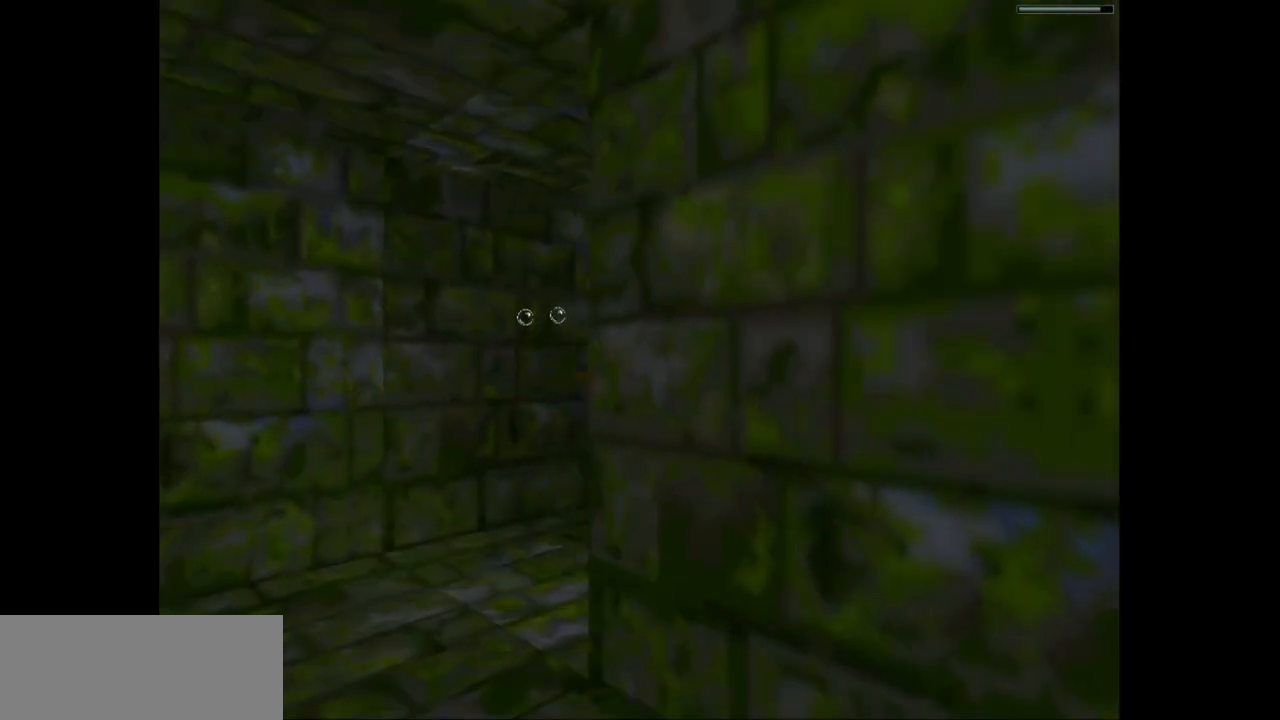
{"keys": ["jump", "left"], "events": [[233, "left", "down"]]}
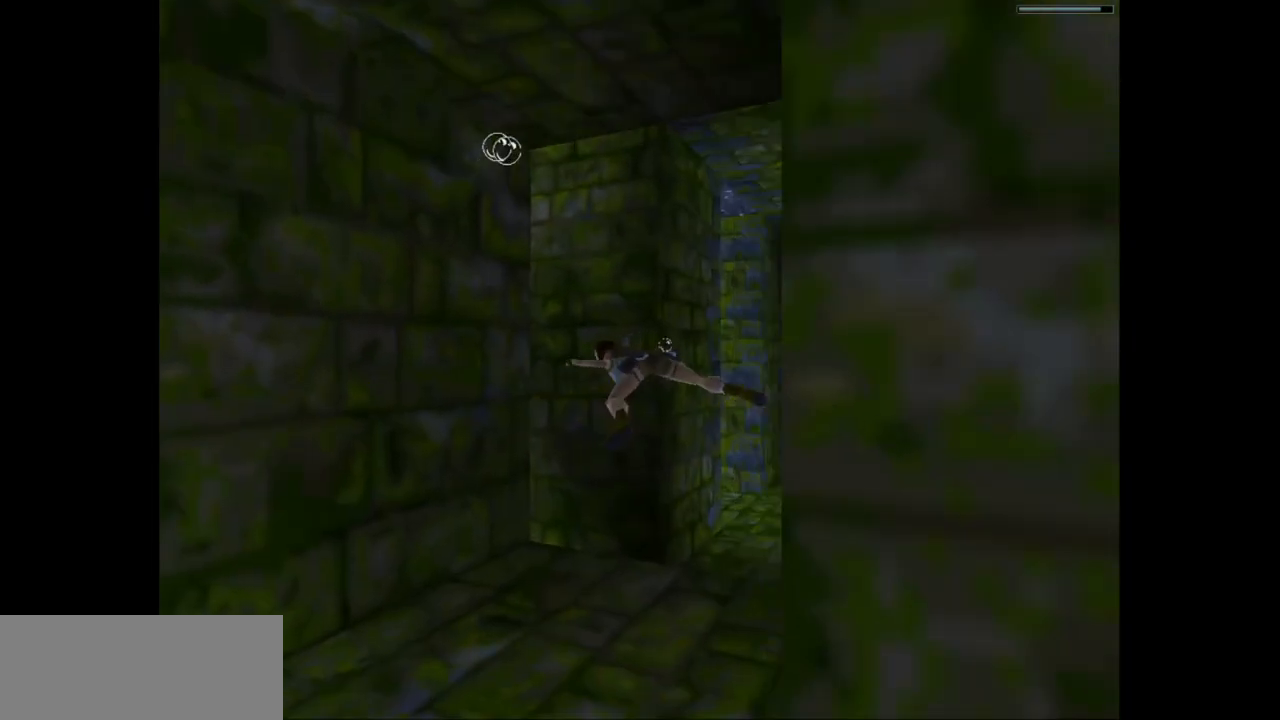
{"keys": ["jump"], "events": [[83, "left", "up"], [317, "left", "down"], [383, "left", "up"]]}
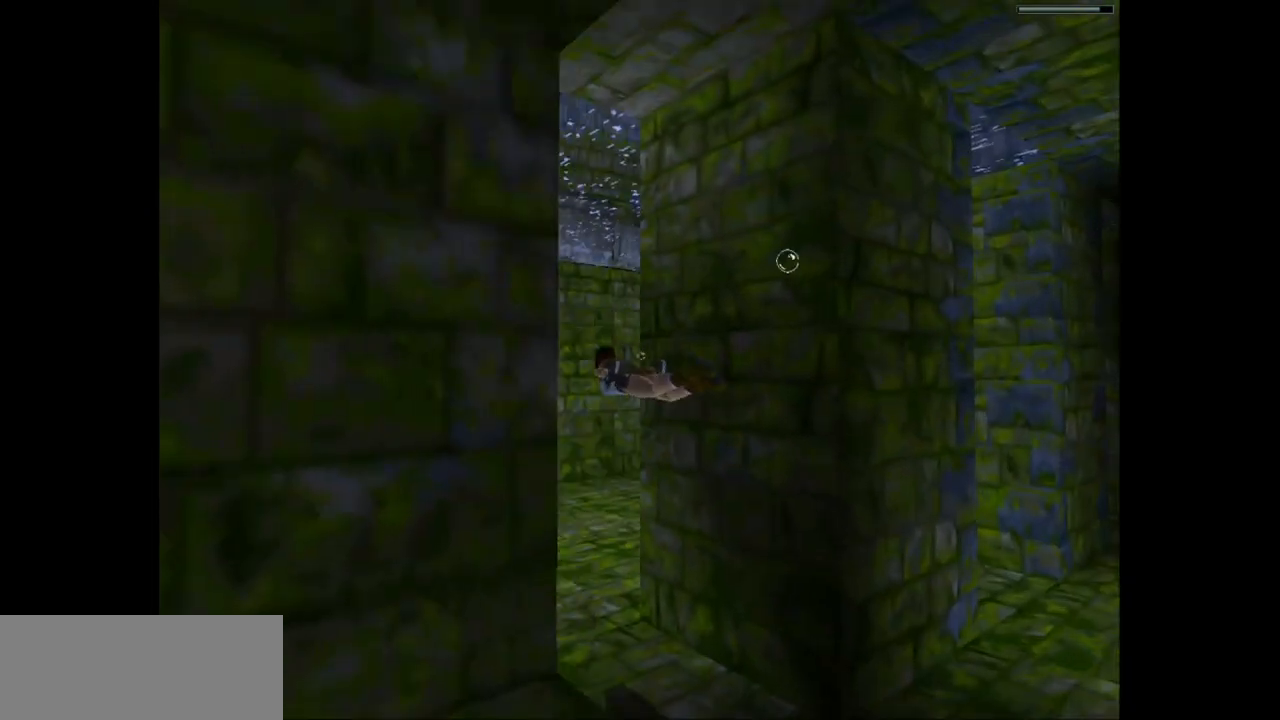
{"keys": ["jump"], "events": [[333, "right", "down"], [400, "right", "up"]]}
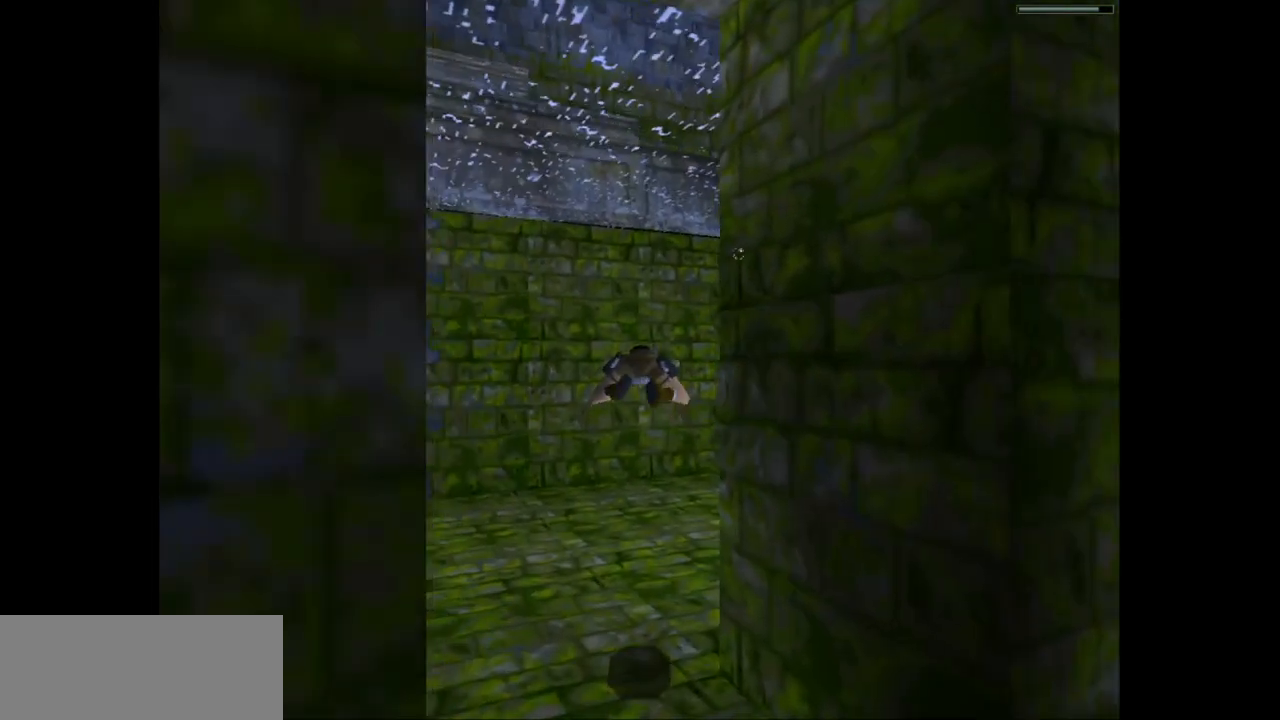
{"keys": ["jump", "right"], "events": [[67, "right", "down"], [200, "right", "up"], [367, "down", "down"], [400, "right", "down"], [433, "down", "up"]]}
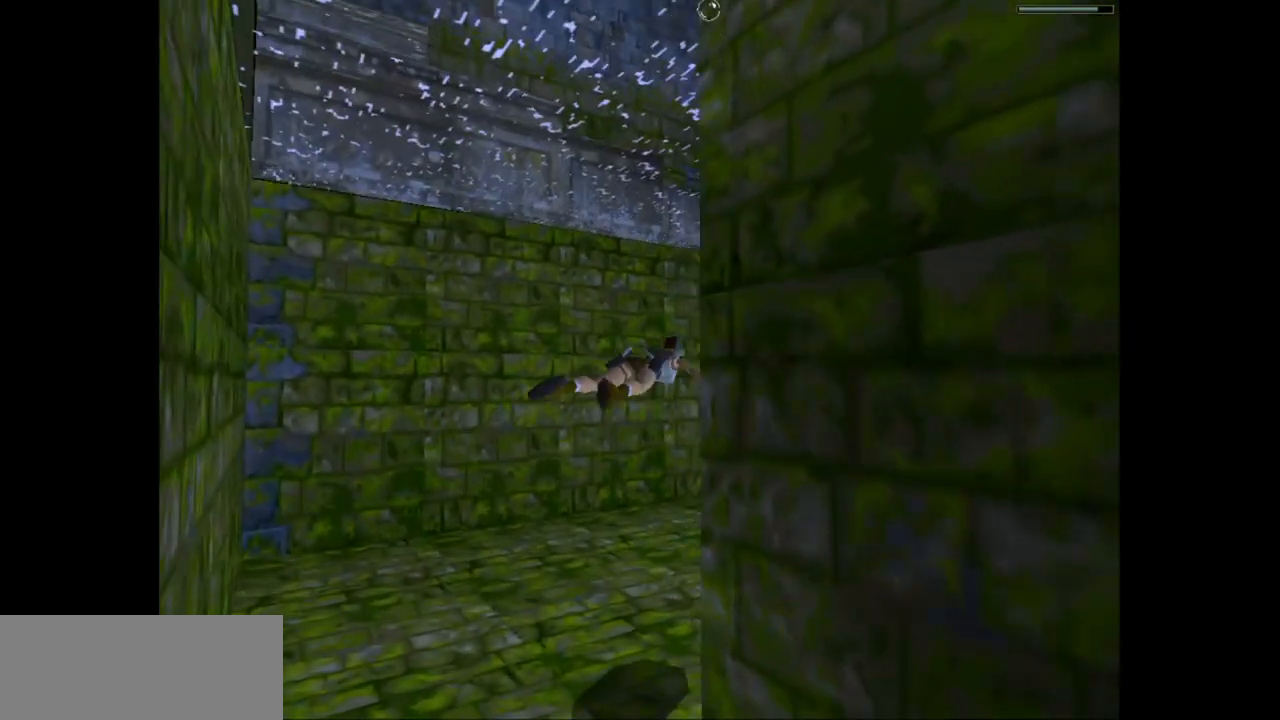
{"keys": ["jump"], "events": [[50, "right", "up"]]}
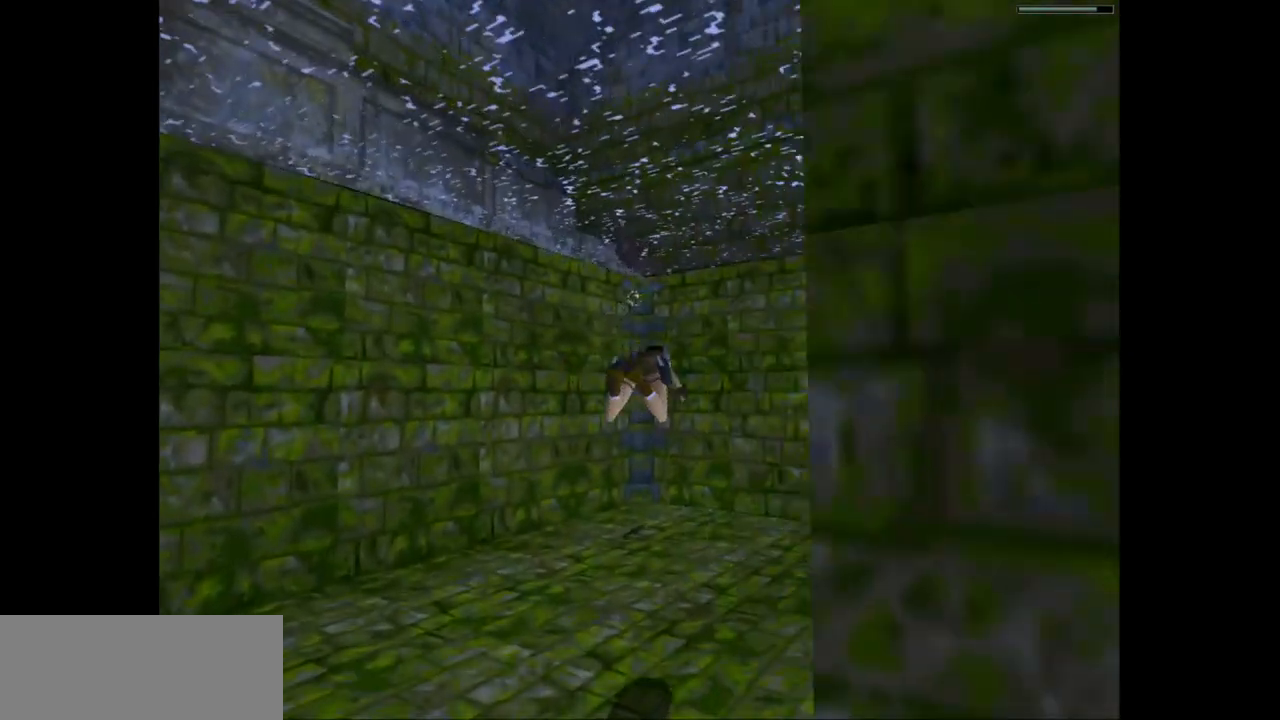
{"keys": ["jump"], "events": [[433, "left", "down"], [467, "left", "up"]]}
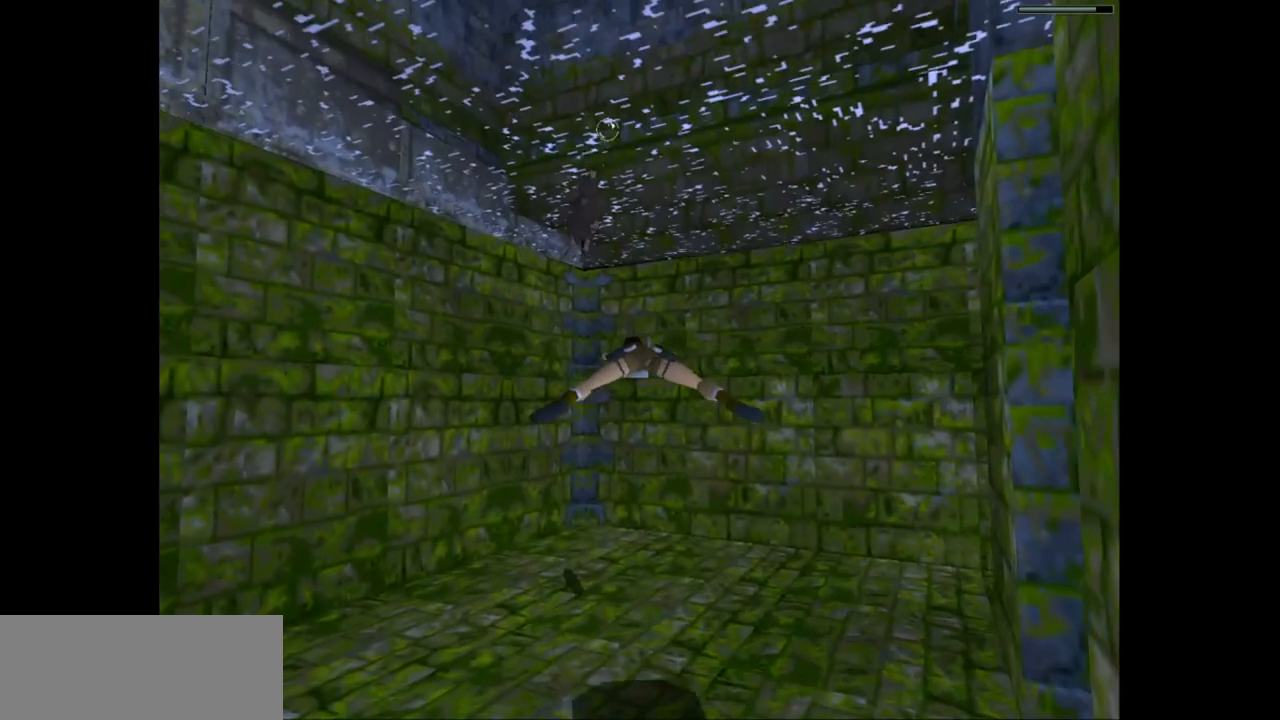
{"keys": ["jump"], "events": []}
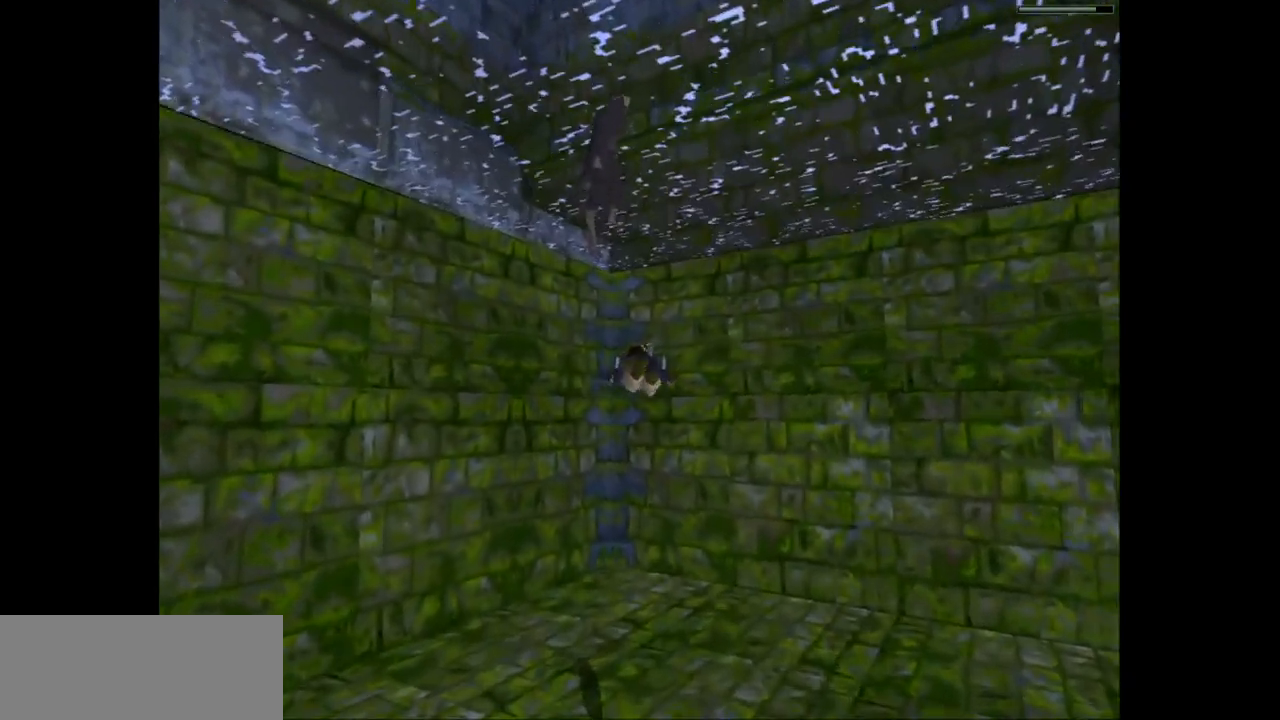
{"keys": ["down", "jump", "left"], "events": [[67, "down", "down"], [250, "down", "up"], [417, "down", "down"], [483, "left", "down"]]}
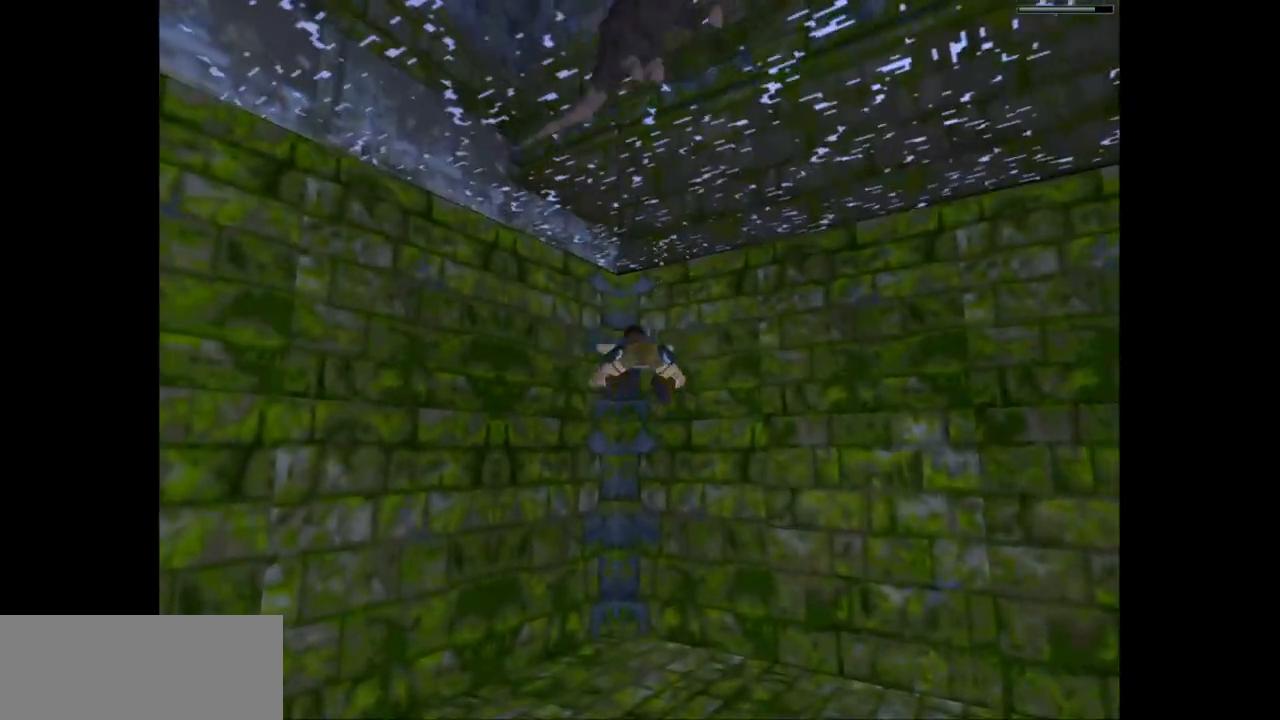
{"keys": ["jump"], "events": [[117, "down", "up"], [117, "left", "up"], [350, "down", "down"], [383, "right", "down"], [500, "down", "up"], [500, "right", "up"]]}
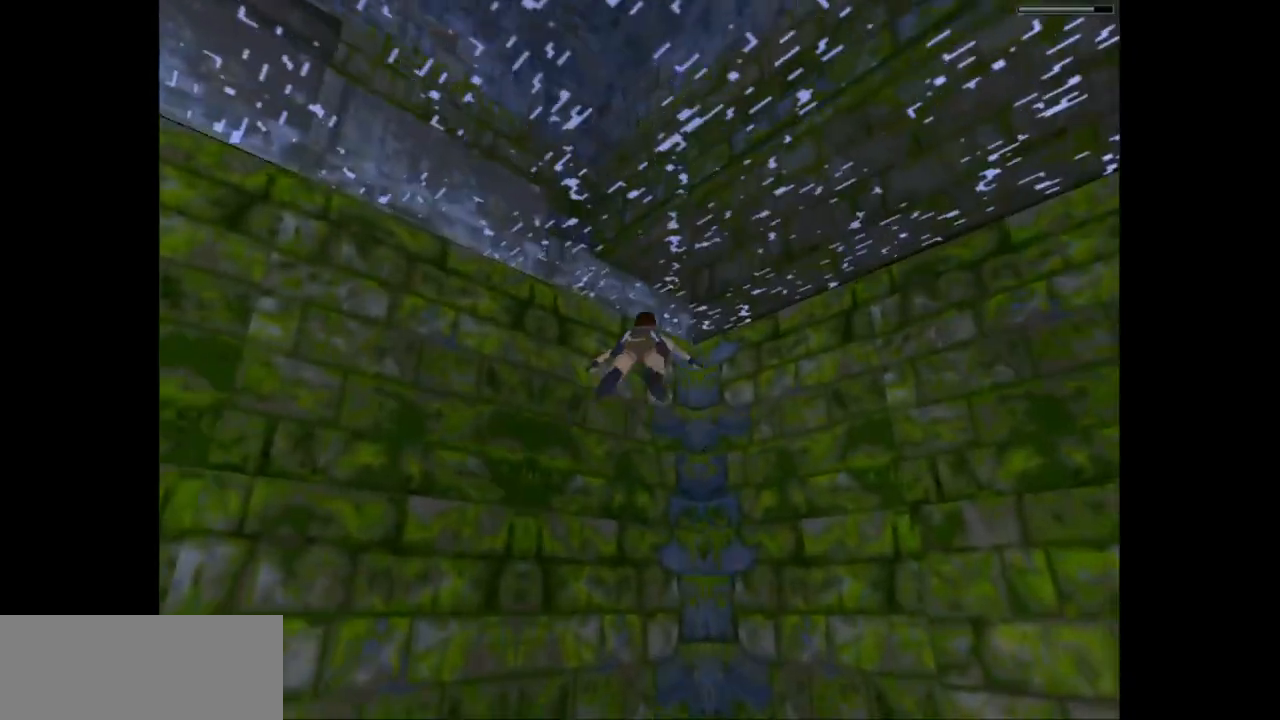
{"keys": ["jump"], "events": [[167, "down", "down"], [400, "down", "up"]]}
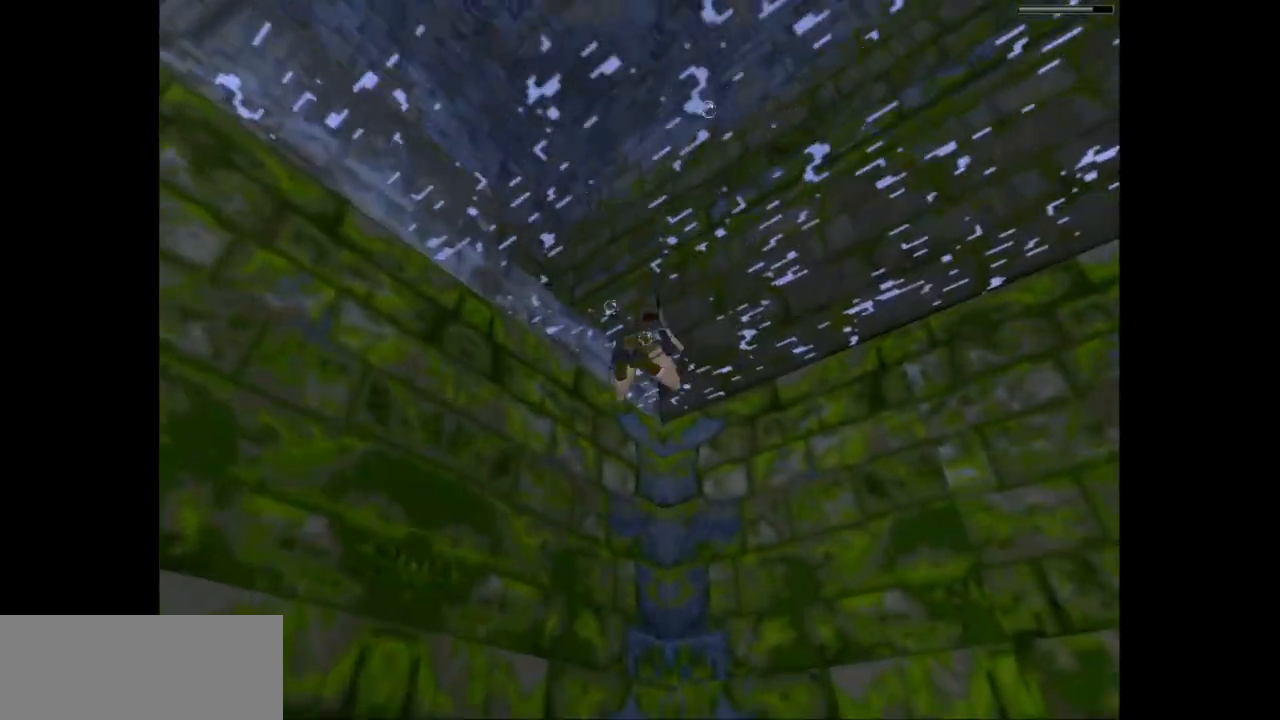
{"keys": ["action2", "left", "up"], "events": [[100, "up", "down"], [200, "left", "down"], [267, "jump", "up"], [417, "action2", "down"]]}
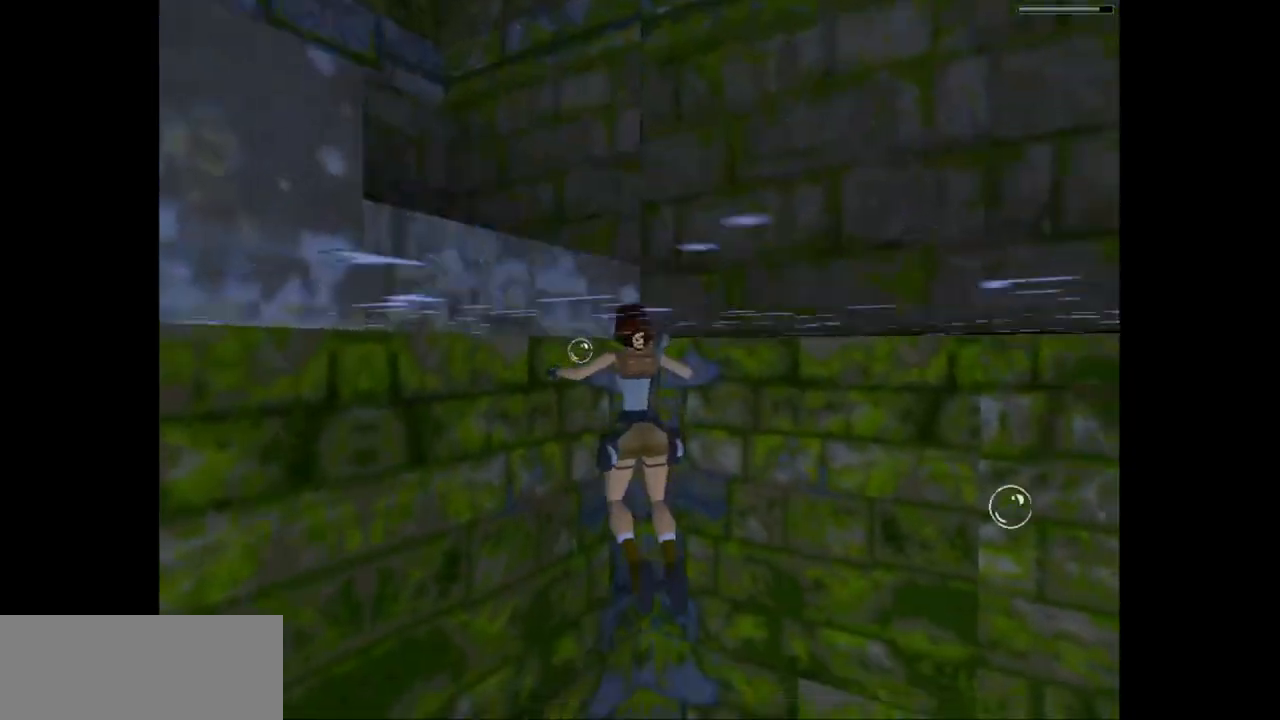
{"keys": ["action2", "up"], "events": [[450, "left", "up"]]}
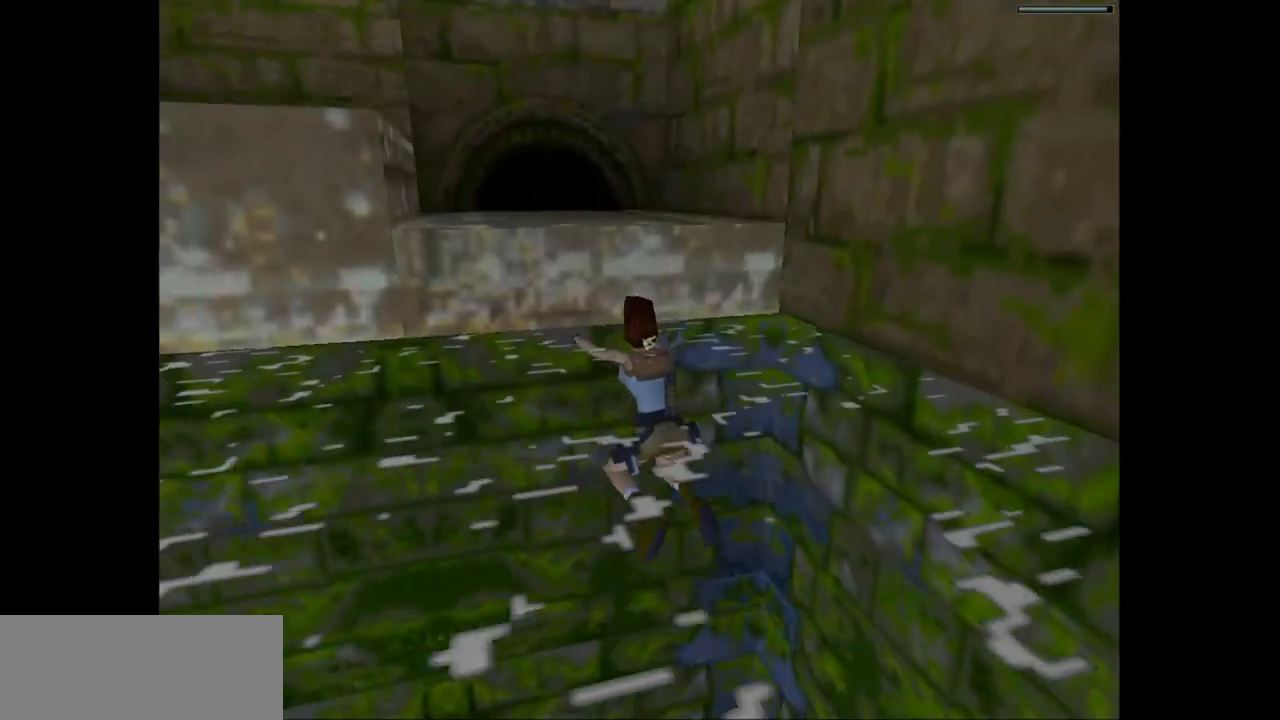
{"keys": ["action2", "up"], "events": []}
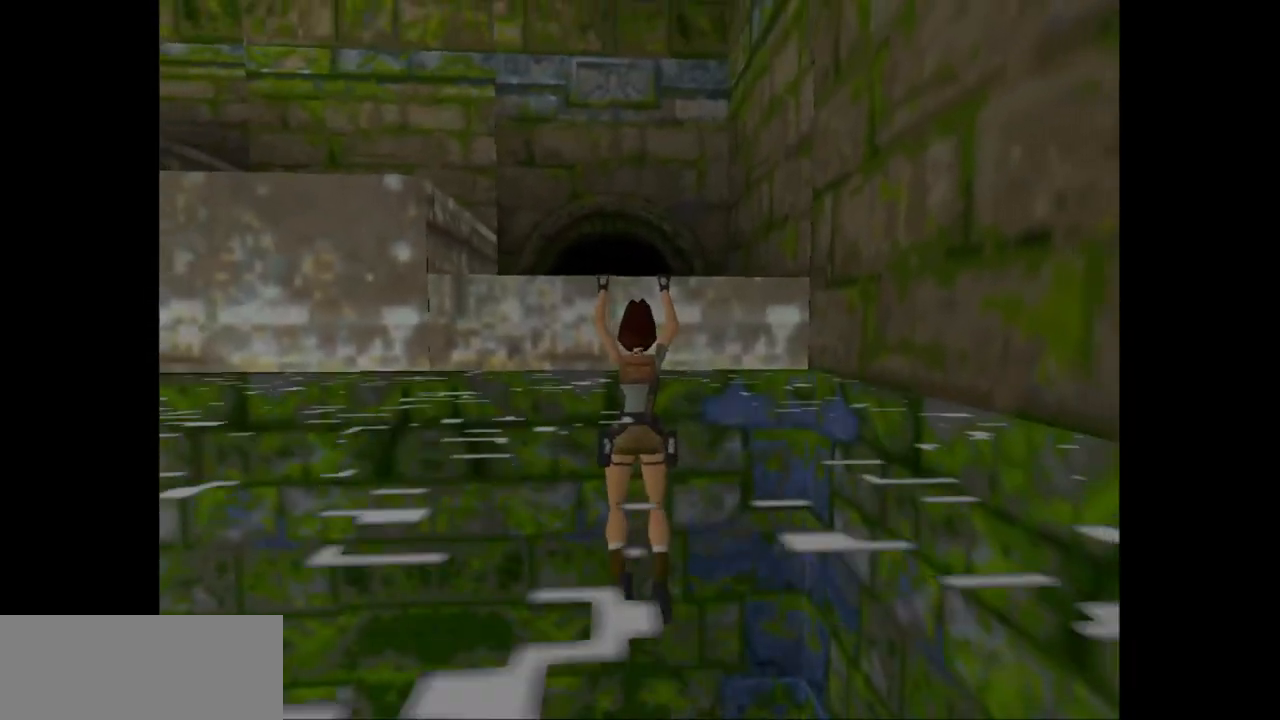
{"keys": ["left", "up"], "events": [[33, "left", "down"], [333, "action2", "up"]]}
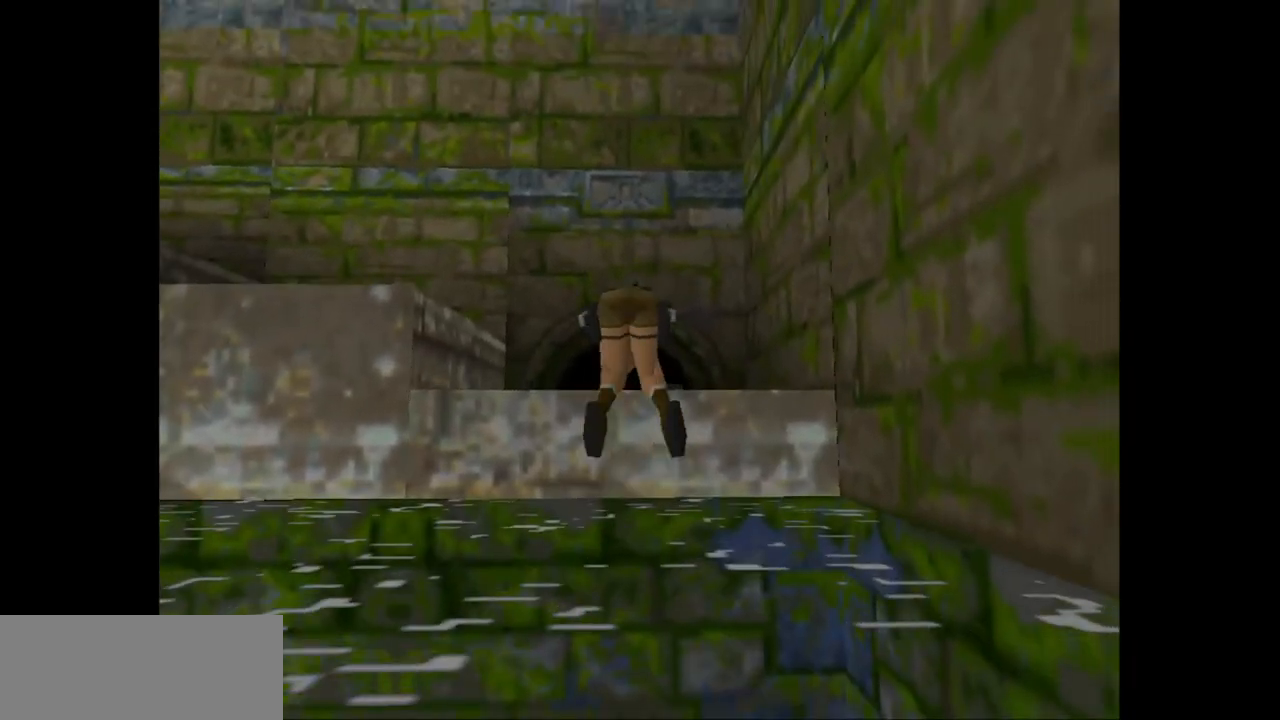
{"keys": ["left", "up"], "events": []}
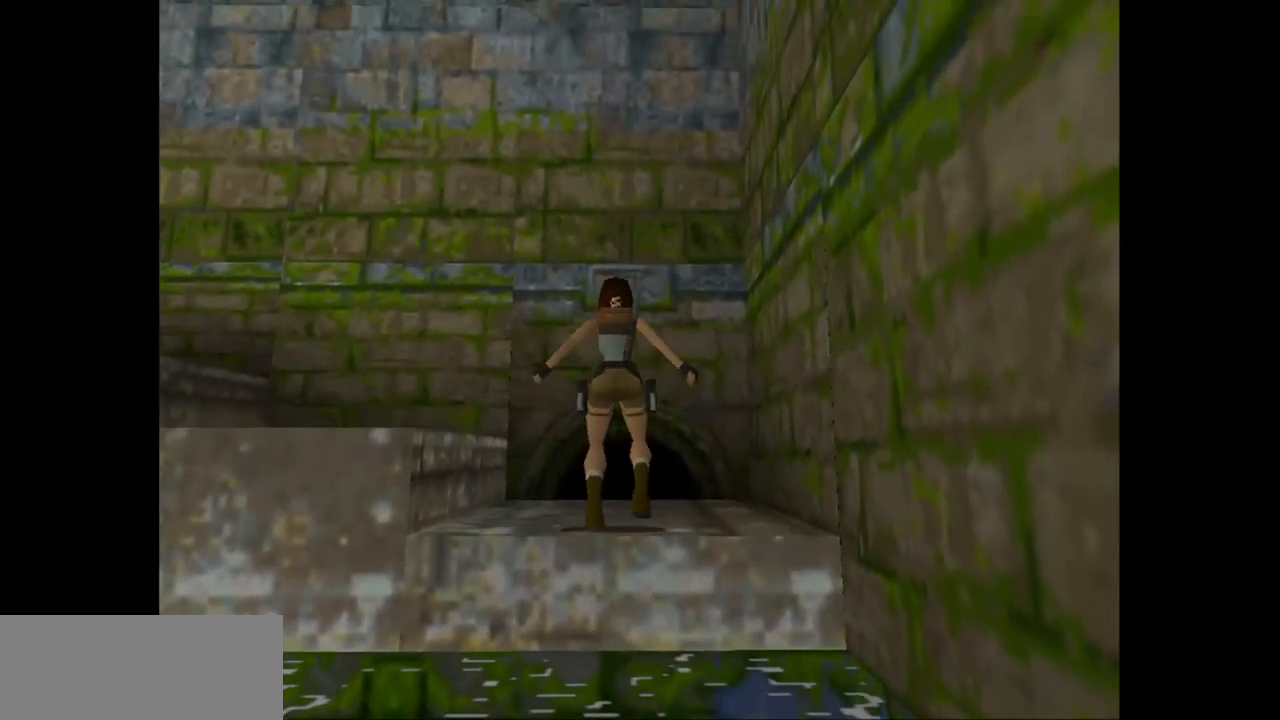
{"keys": ["left", "up"], "events": []}
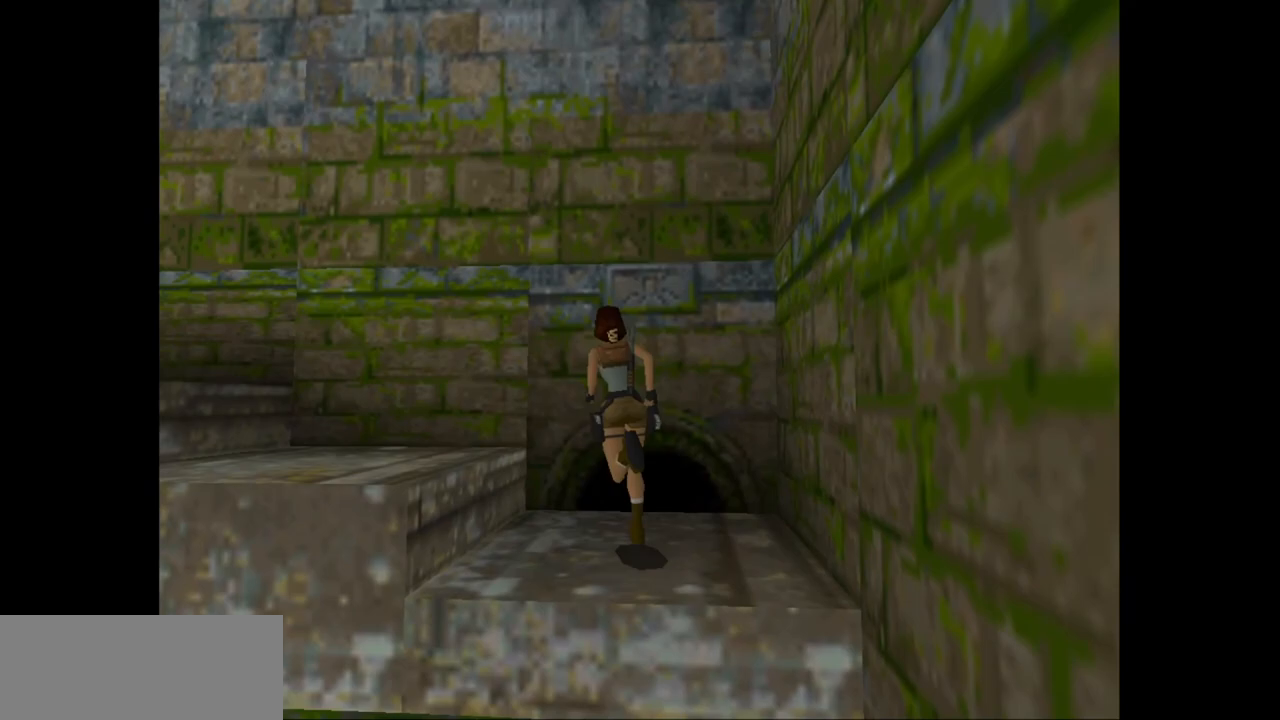
{"keys": ["jump", "left", "up"], "events": [[233, "jump", "down"]]}
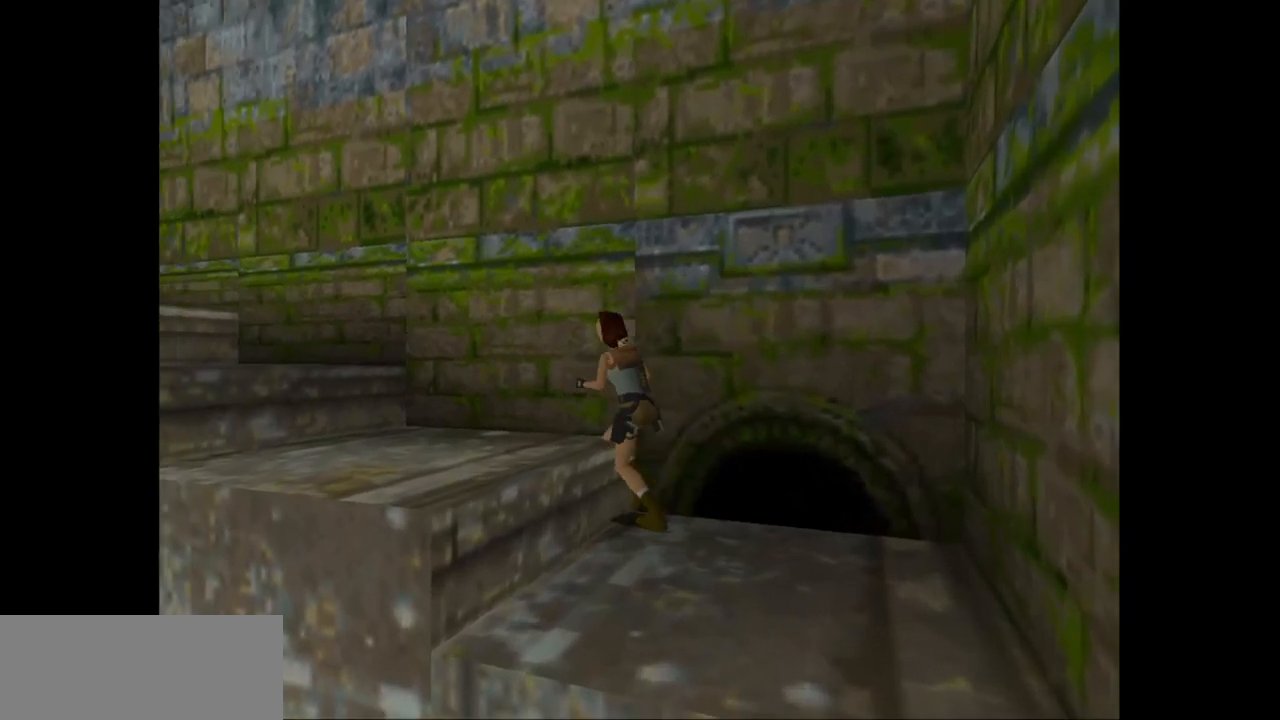
{"keys": ["right", "up"], "events": [[217, "left", "up"], [250, "right", "down"], [417, "jump", "up"]]}